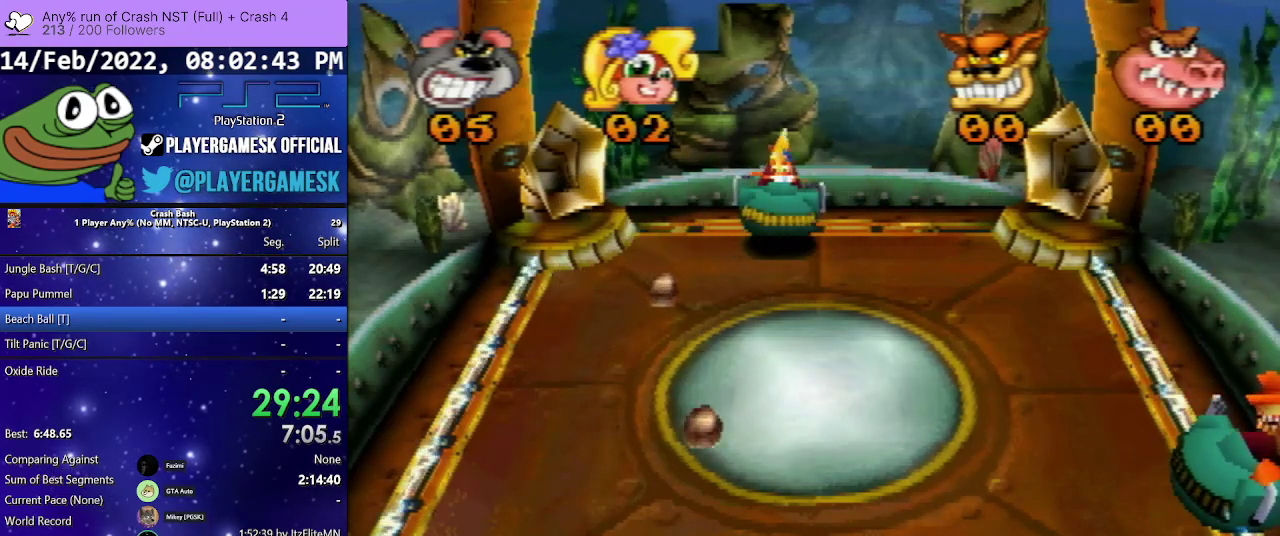
Gameplay with a controller (PlayStation layout); each line is a JSON object with the inputs held at the frame after it. "events" lists button and stick changes between this image and that frame as [ms after this image, input, new state], when the widget could be followed in between. Not read: L3 R3 left_stick right_stick.
{"buttons": ["CROSS", "DPAD_RIGHT"], "events": [[233, "DPAD_DOWN", "down"], [267, "DPAD_LEFT", "down"], [433, "DPAD_DOWN", "up"], [433, "DPAD_LEFT", "up"], [467, "DPAD_RIGHT", "down"]]}
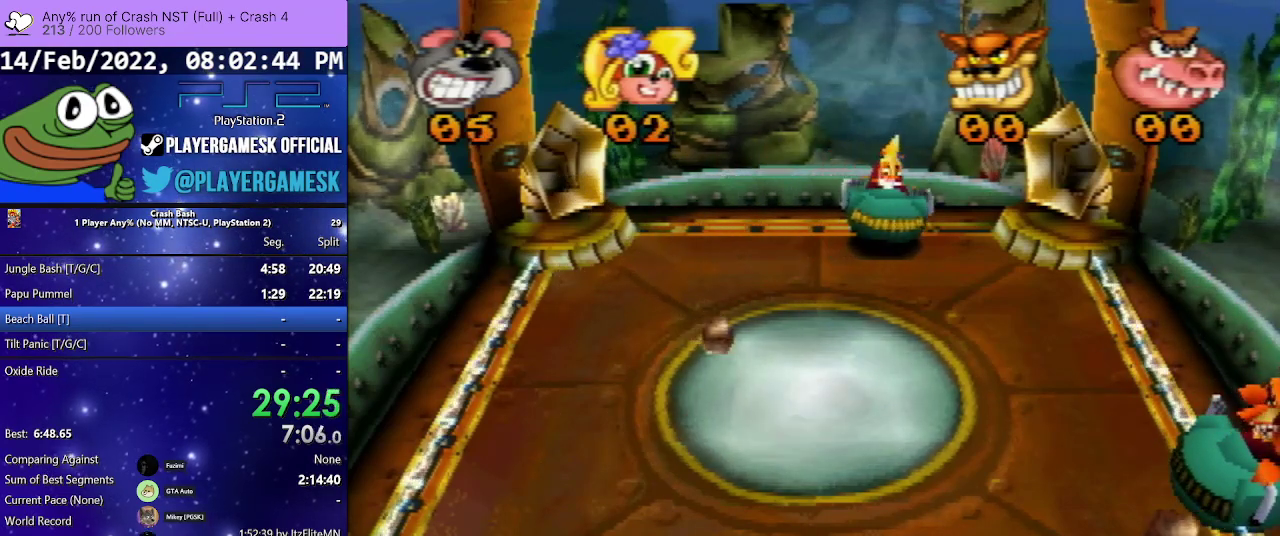
{"buttons": ["CROSS", "DPAD_RIGHT"], "events": [[200, "DPAD_RIGHT", "up"], [333, "DPAD_RIGHT", "down"]]}
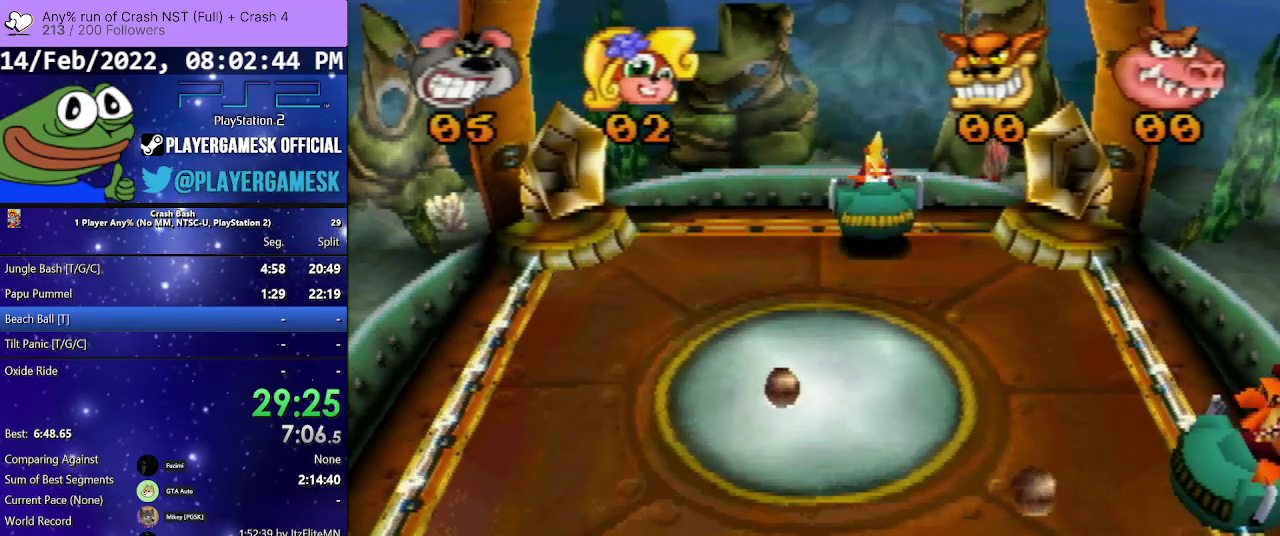
{"buttons": [], "events": [[133, "DPAD_RIGHT", "up"], [200, "CROSS", "up"]]}
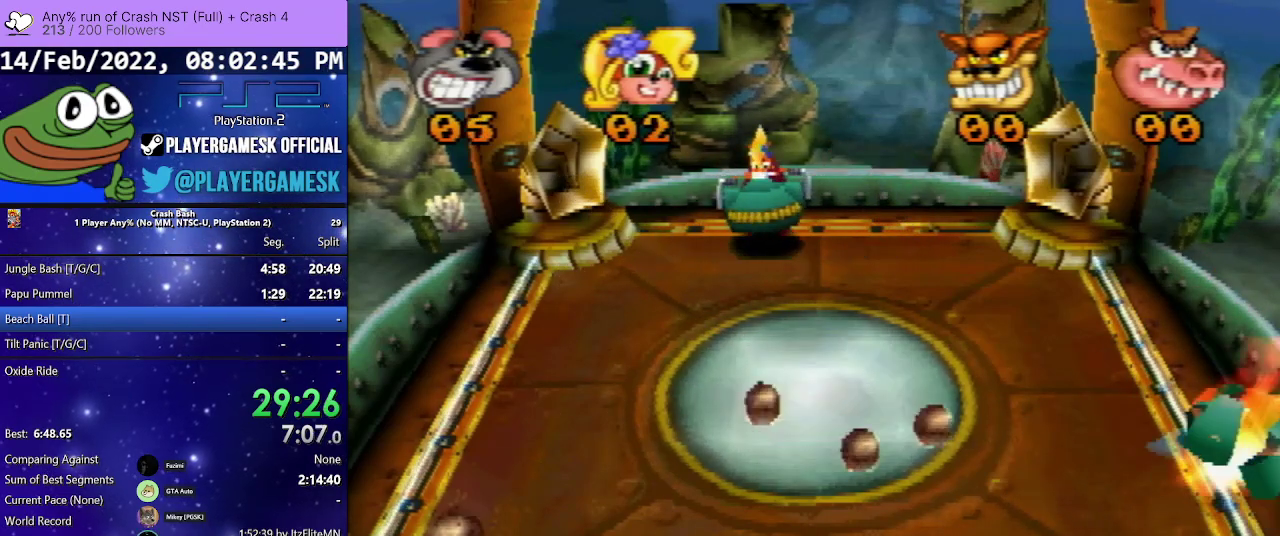
{"buttons": ["CROSS"], "events": [[433, "CROSS", "down"]]}
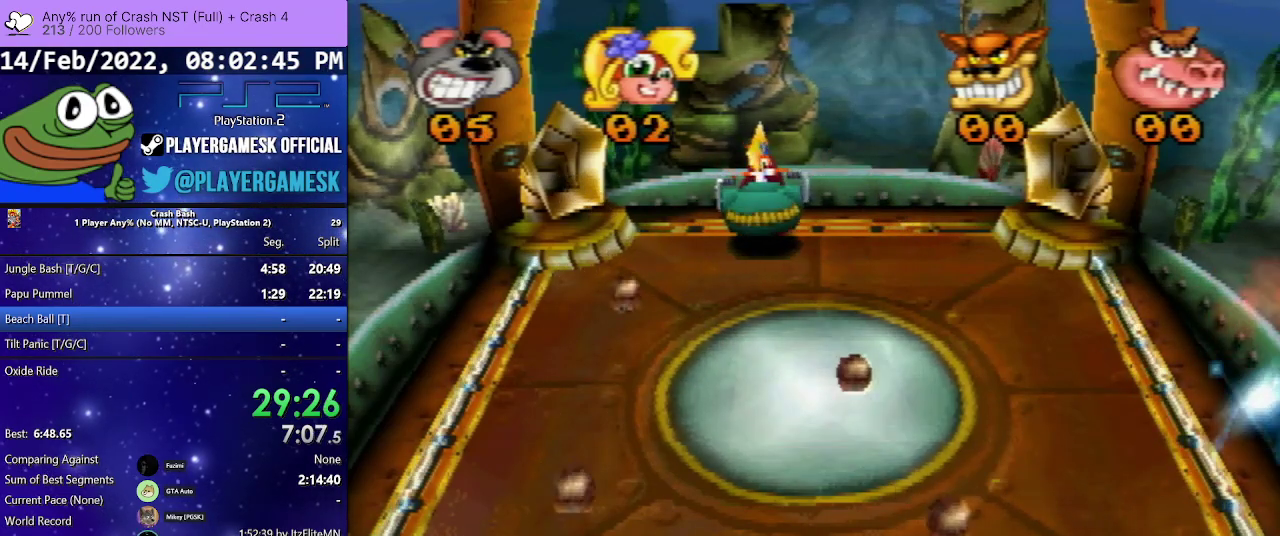
{"buttons": ["CROSS", "DPAD_DOWN", "DPAD_LEFT"], "events": [[367, "DPAD_LEFT", "down"], [400, "DPAD_DOWN", "down"]]}
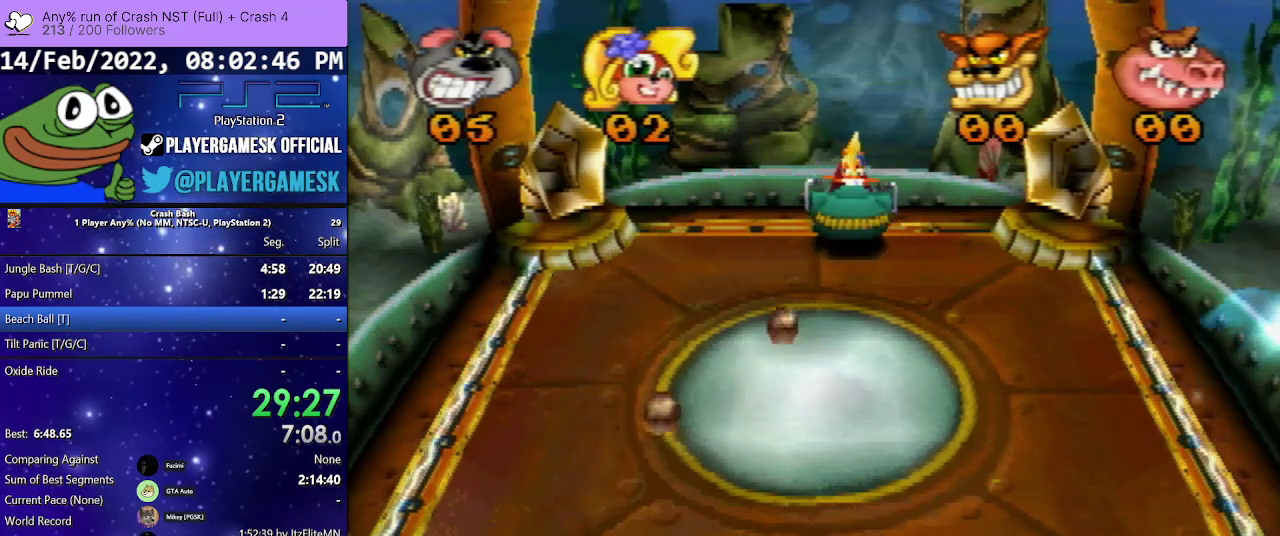
{"buttons": ["CROSS"], "events": [[33, "DPAD_DOWN", "up"], [133, "DPAD_LEFT", "up"], [167, "DPAD_RIGHT", "down"], [367, "DPAD_RIGHT", "up"]]}
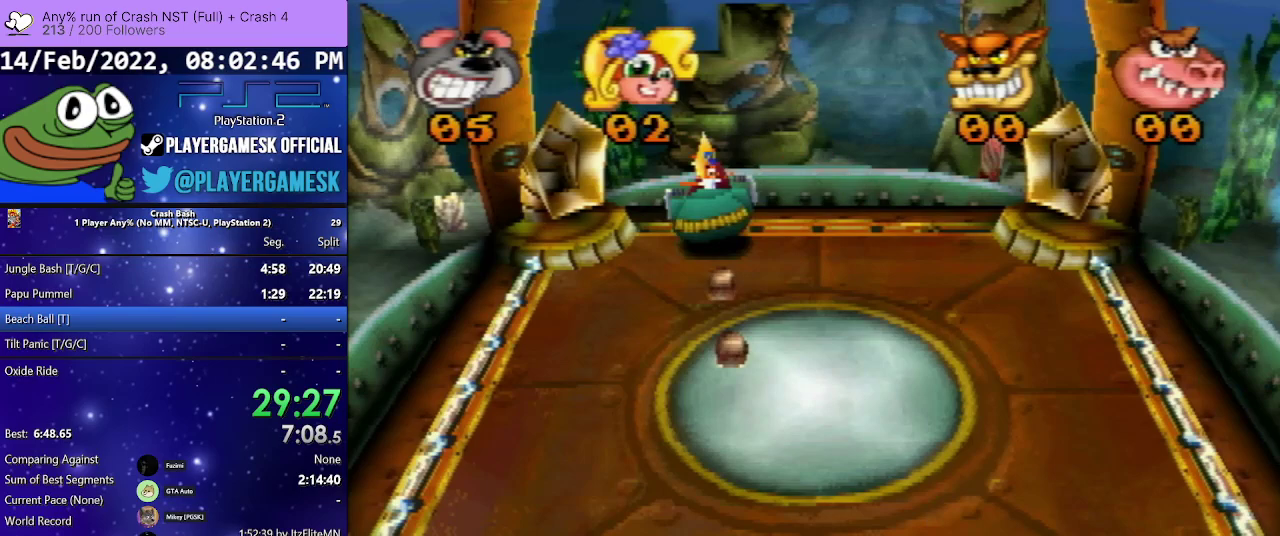
{"buttons": [], "events": [[100, "DPAD_RIGHT", "down"], [233, "DPAD_RIGHT", "up"], [333, "CROSS", "up"]]}
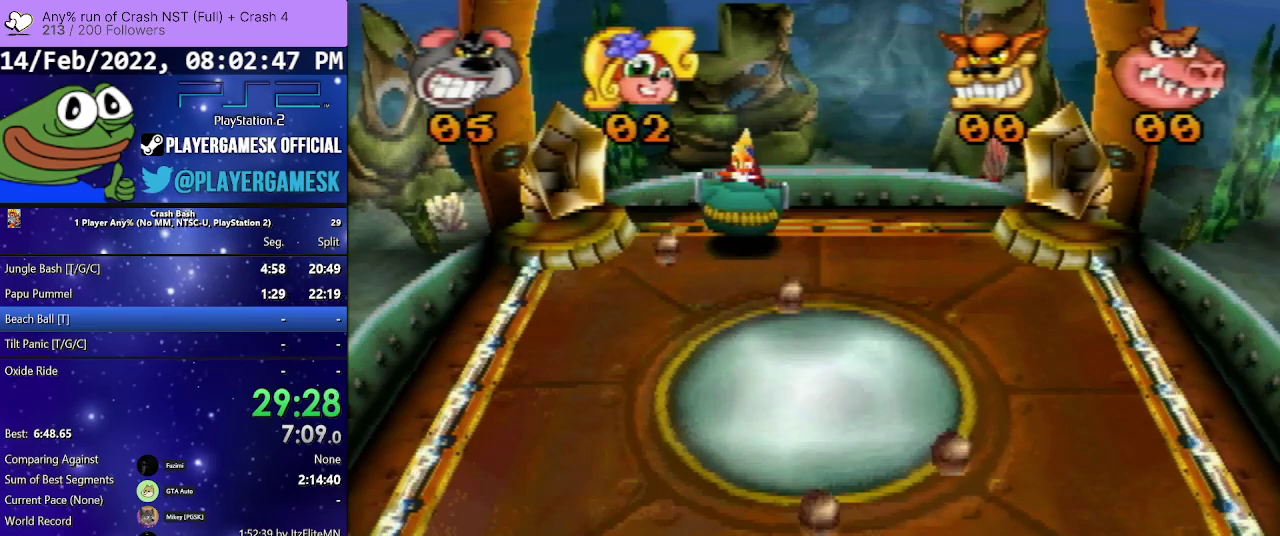
{"buttons": ["DPAD_LEFT"], "events": [[367, "DPAD_LEFT", "down"]]}
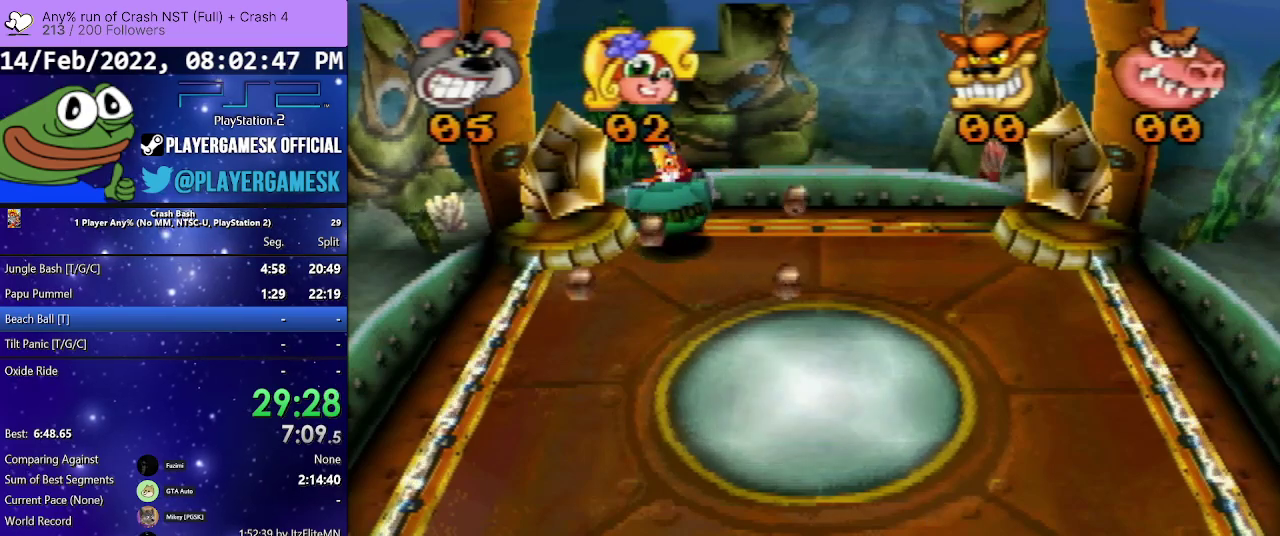
{"buttons": [], "events": [[100, "DPAD_LEFT", "up"]]}
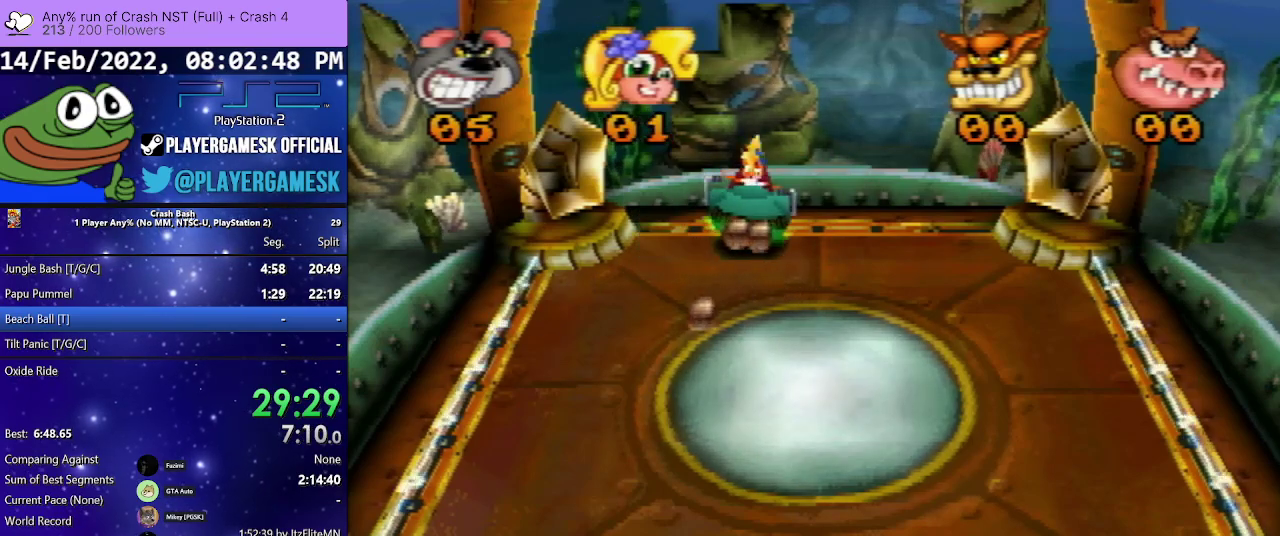
{"buttons": [], "events": [[167, "DPAD_LEFT", "down"], [300, "DPAD_LEFT", "up"]]}
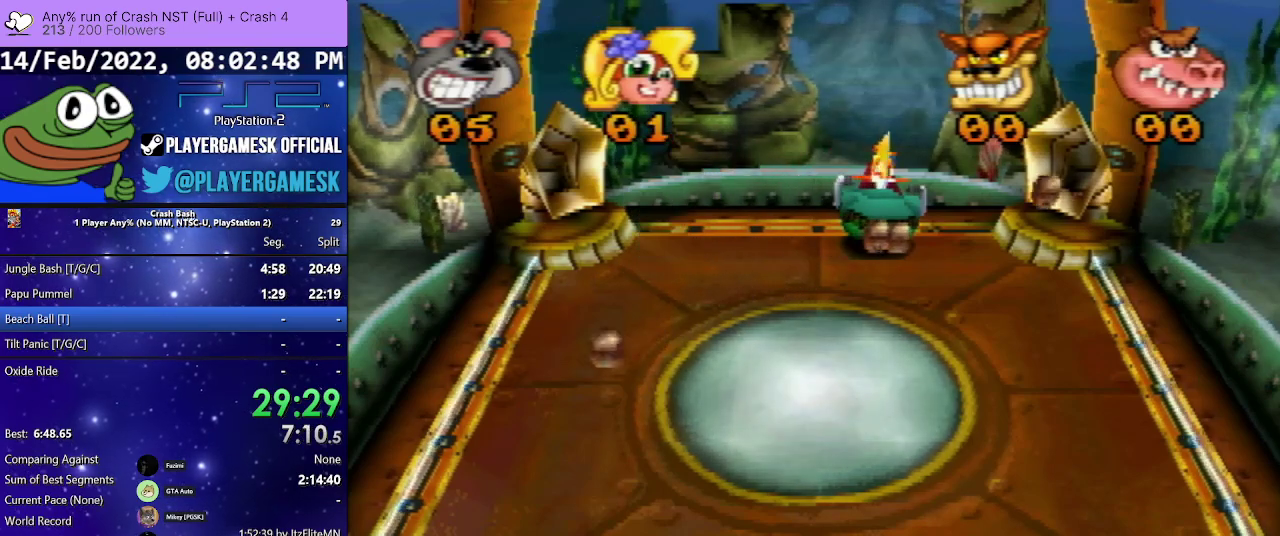
{"buttons": [], "events": [[33, "DPAD_RIGHT", "down"], [100, "DPAD_RIGHT", "up"]]}
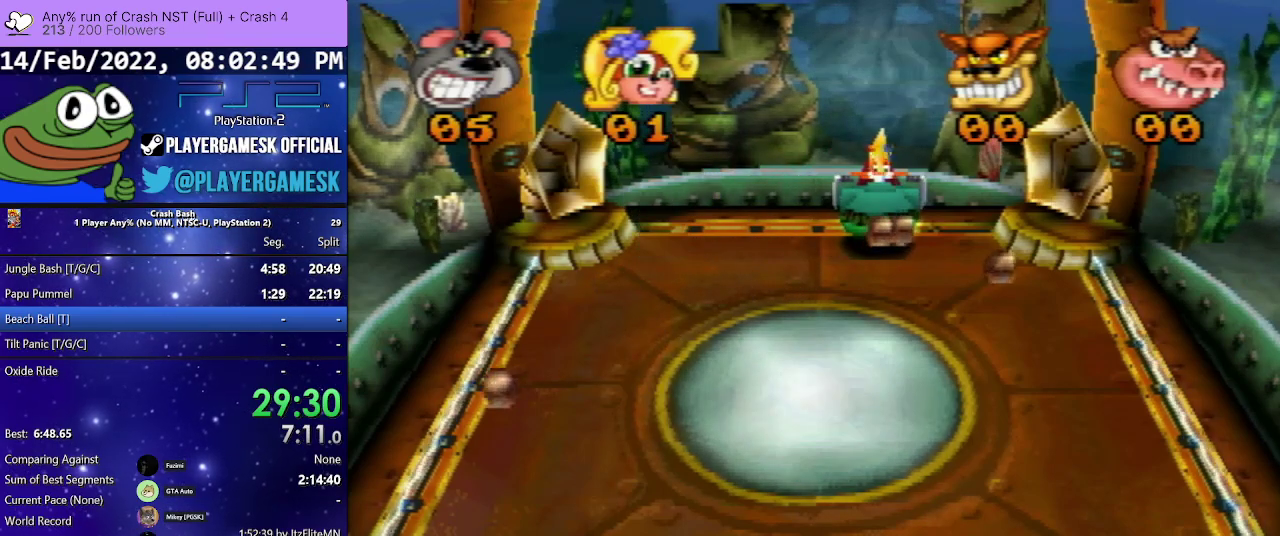
{"buttons": [], "events": [[167, "DPAD_LEFT", "down"], [233, "DPAD_LEFT", "up"]]}
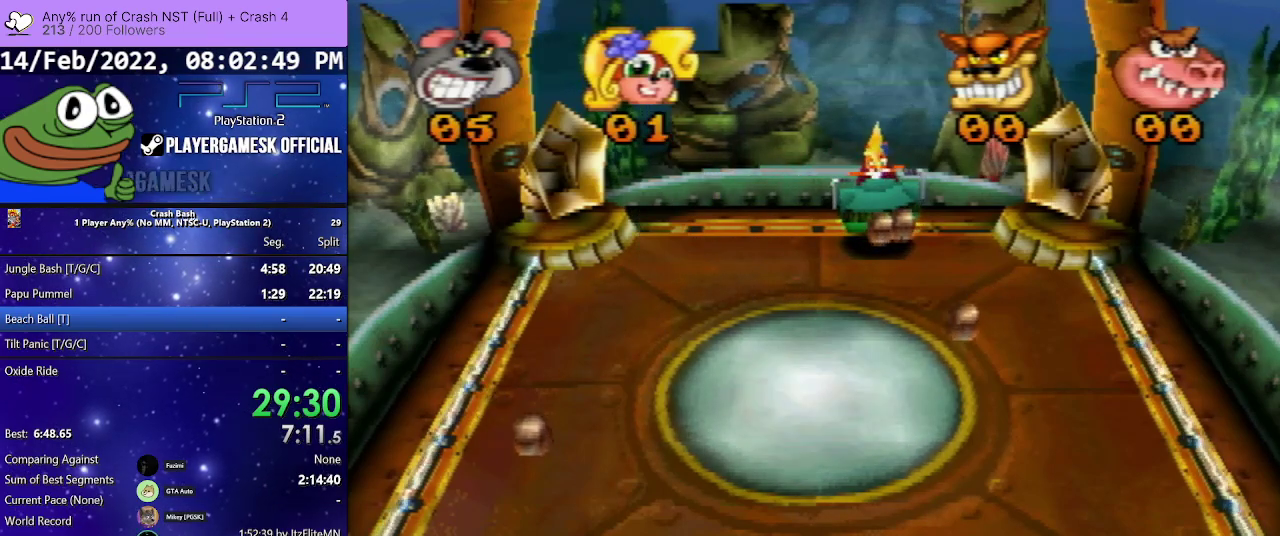
{"buttons": [], "events": [[200, "DPAD_RIGHT", "down"], [267, "DPAD_RIGHT", "up"]]}
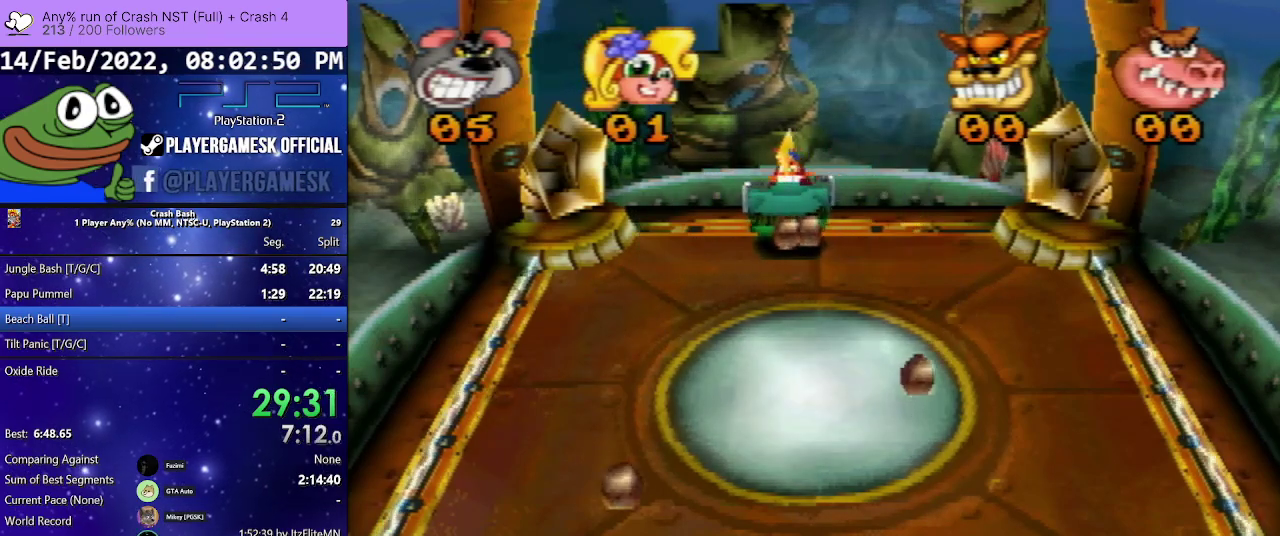
{"buttons": ["SQUARE"], "events": [[467, "SQUARE", "down"]]}
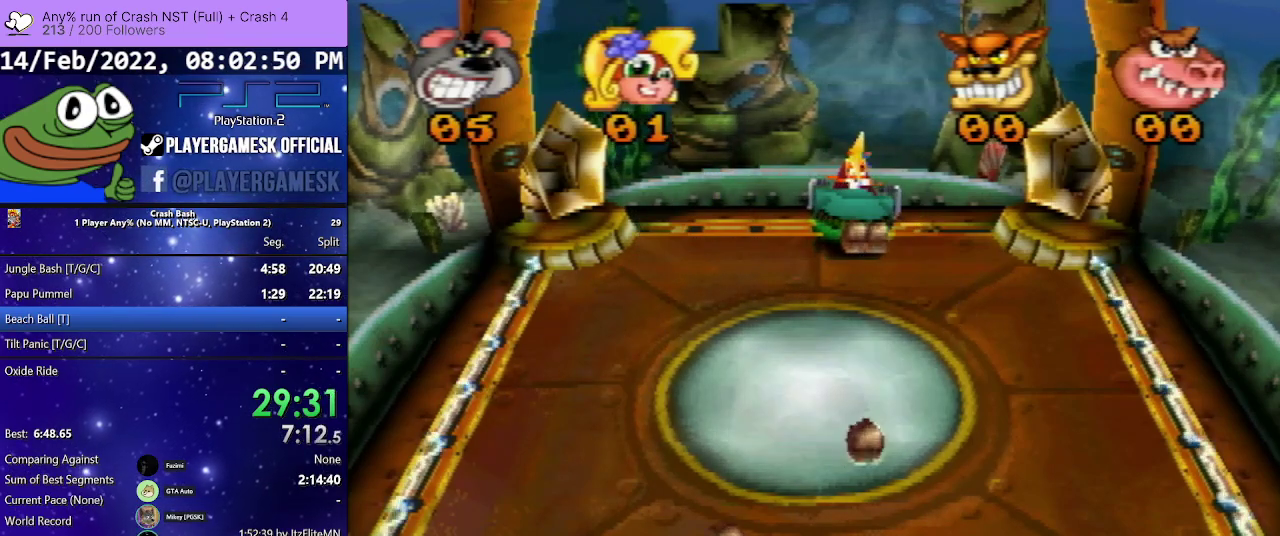
{"buttons": [], "events": [[100, "SQUARE", "up"]]}
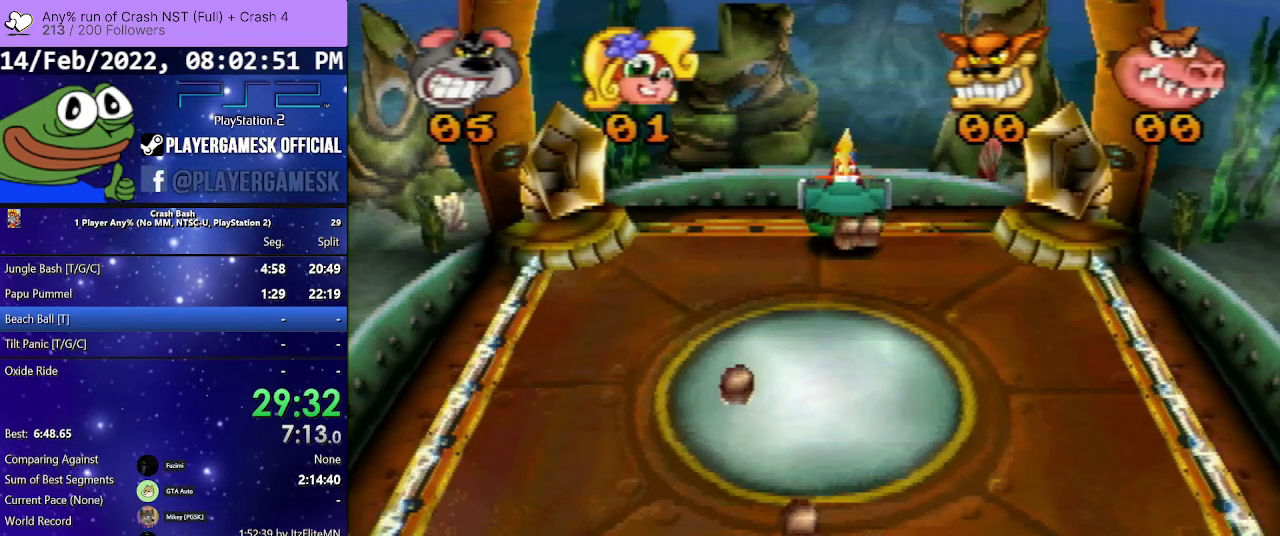
{"buttons": ["CROSS"], "events": [[433, "CROSS", "down"]]}
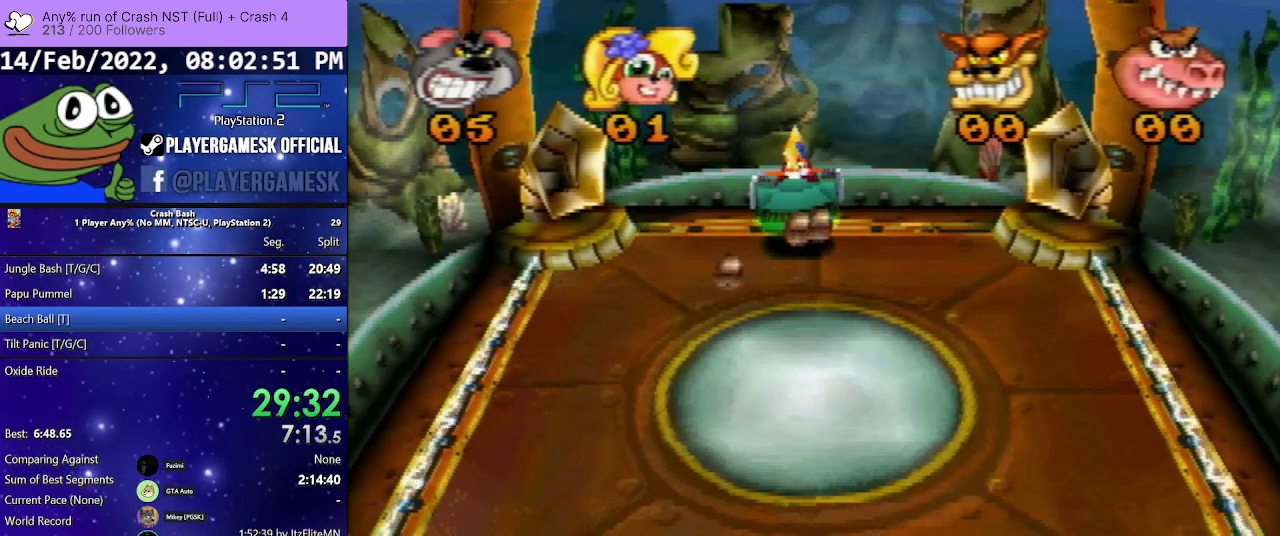
{"buttons": ["CROSS"], "events": [[367, "DPAD_RIGHT", "down"], [467, "DPAD_RIGHT", "up"]]}
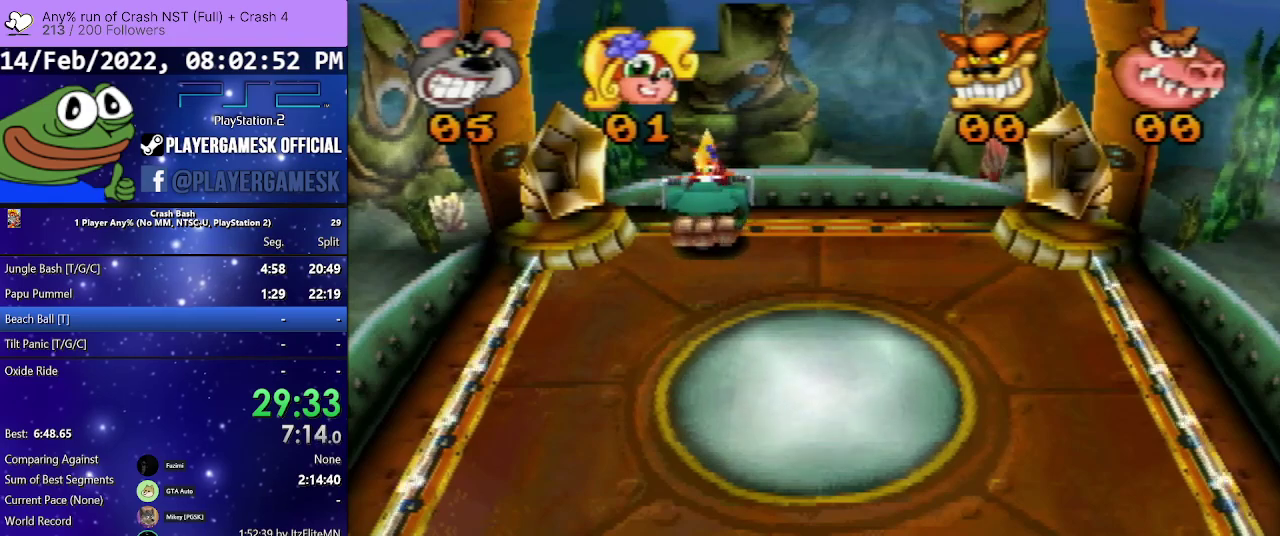
{"buttons": ["CROSS"], "events": [[233, "DPAD_LEFT", "down"], [333, "DPAD_LEFT", "up"]]}
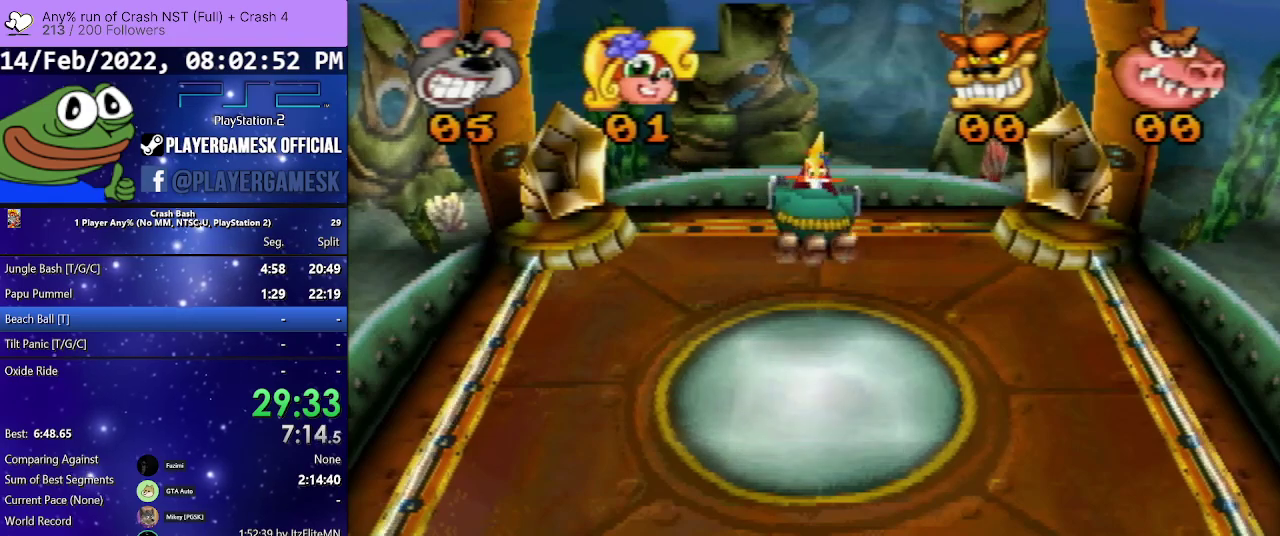
{"buttons": ["CROSS"], "events": [[33, "DPAD_RIGHT", "down"], [100, "DPAD_RIGHT", "up"]]}
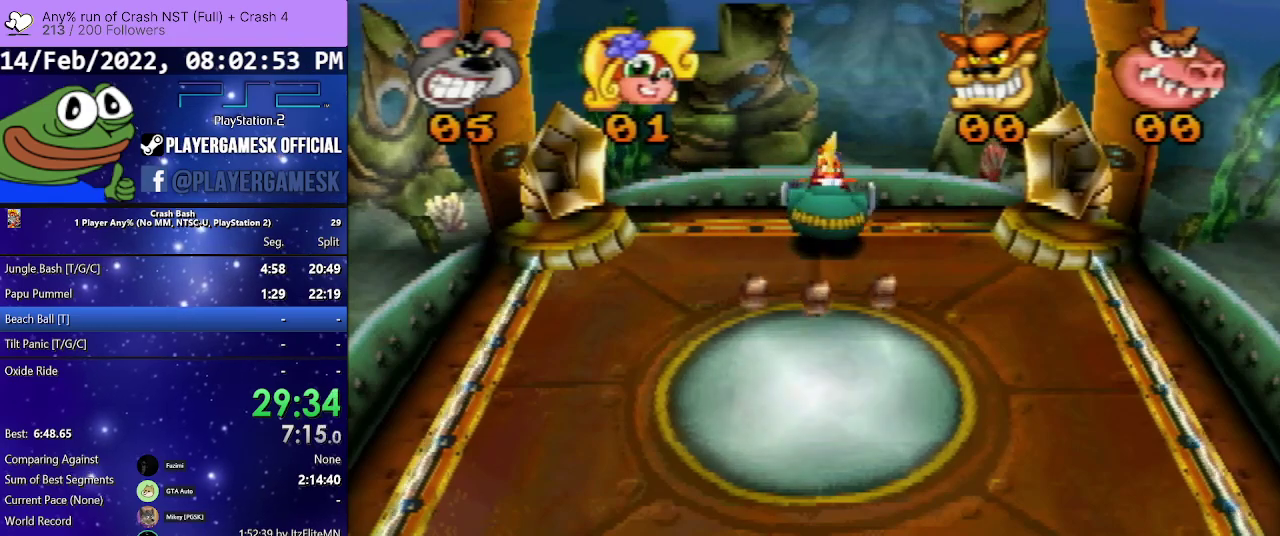
{"buttons": [], "events": [[133, "DPAD_LEFT", "down"], [300, "DPAD_LEFT", "up"], [333, "CROSS", "up"]]}
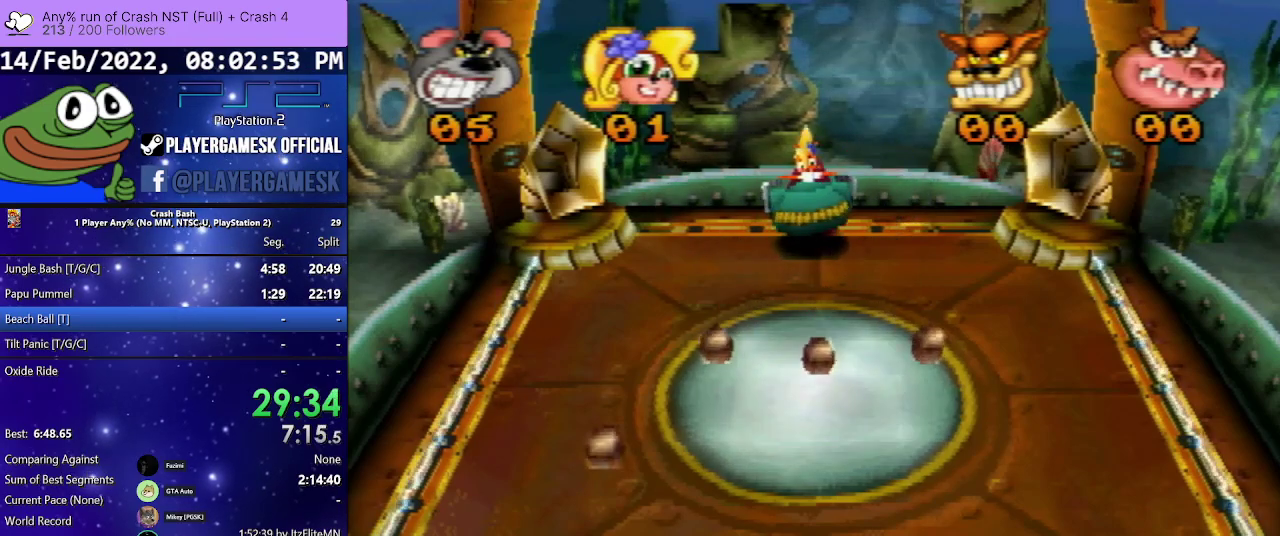
{"buttons": [], "events": [[167, "DPAD_RIGHT", "down"], [367, "DPAD_RIGHT", "up"]]}
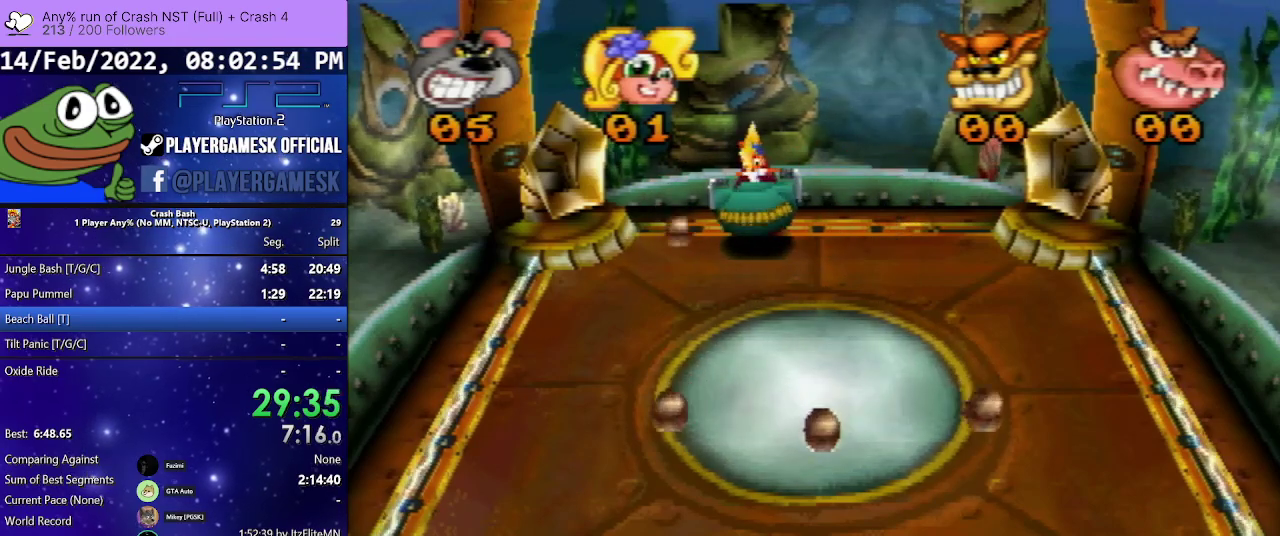
{"buttons": ["CROSS"], "events": [[500, "CROSS", "down"]]}
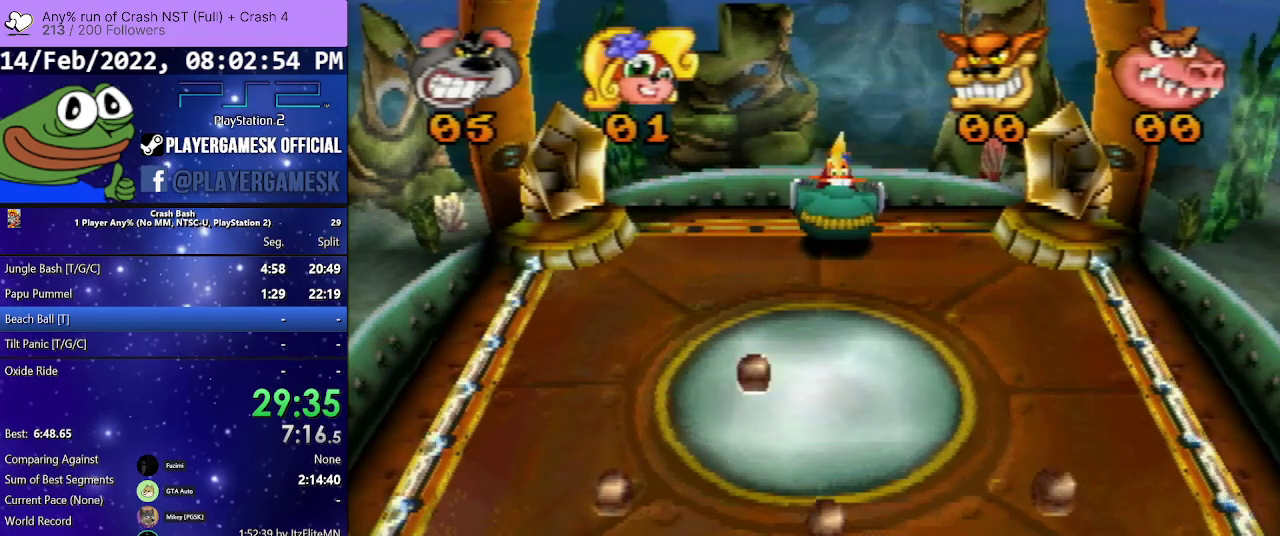
{"buttons": ["CROSS", "DPAD_RIGHT"], "events": [[400, "DPAD_RIGHT", "down"]]}
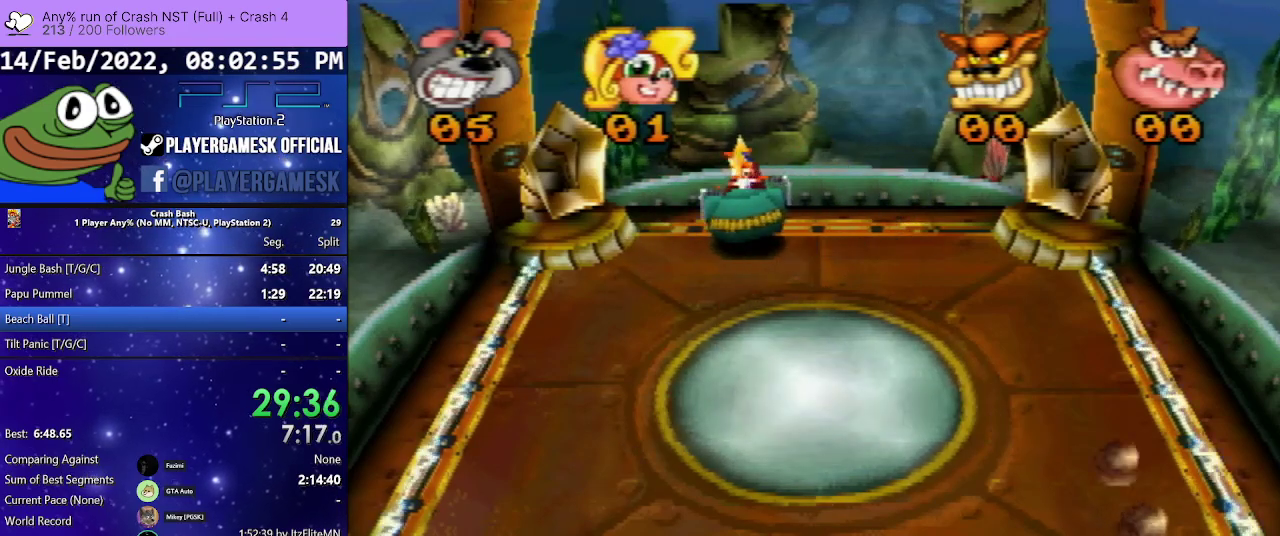
{"buttons": ["CROSS", "DPAD_LEFT"], "events": [[167, "DPAD_RIGHT", "up"], [200, "DPAD_LEFT", "down"], [233, "DPAD_DOWN", "down"], [400, "DPAD_DOWN", "up"]]}
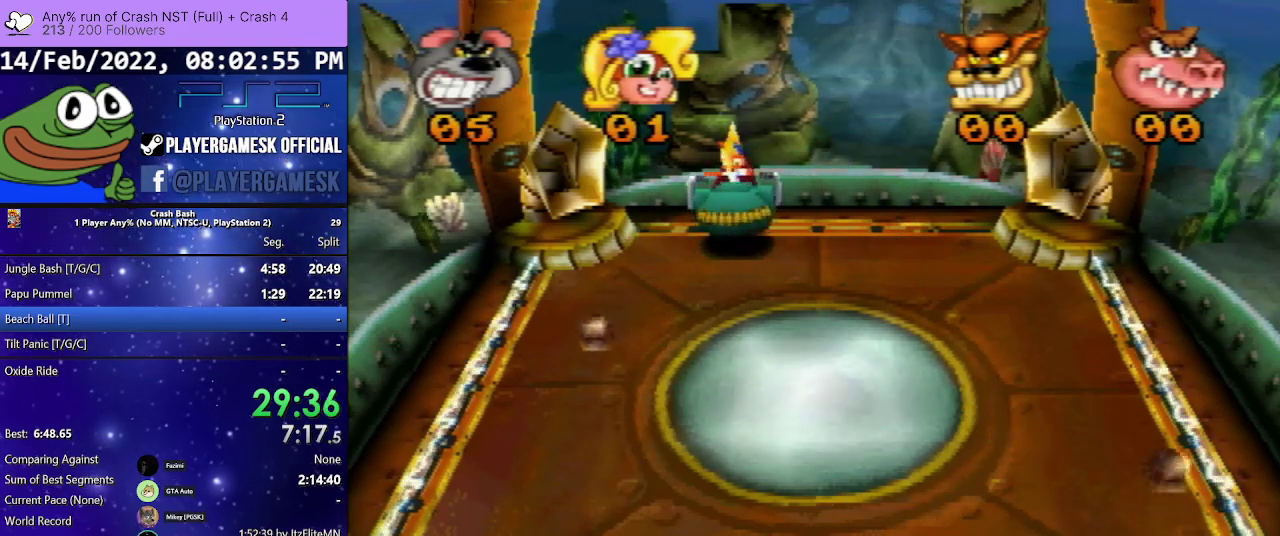
{"buttons": ["CROSS"], "events": [[167, "DPAD_LEFT", "up"], [200, "DPAD_RIGHT", "down"], [467, "DPAD_RIGHT", "up"]]}
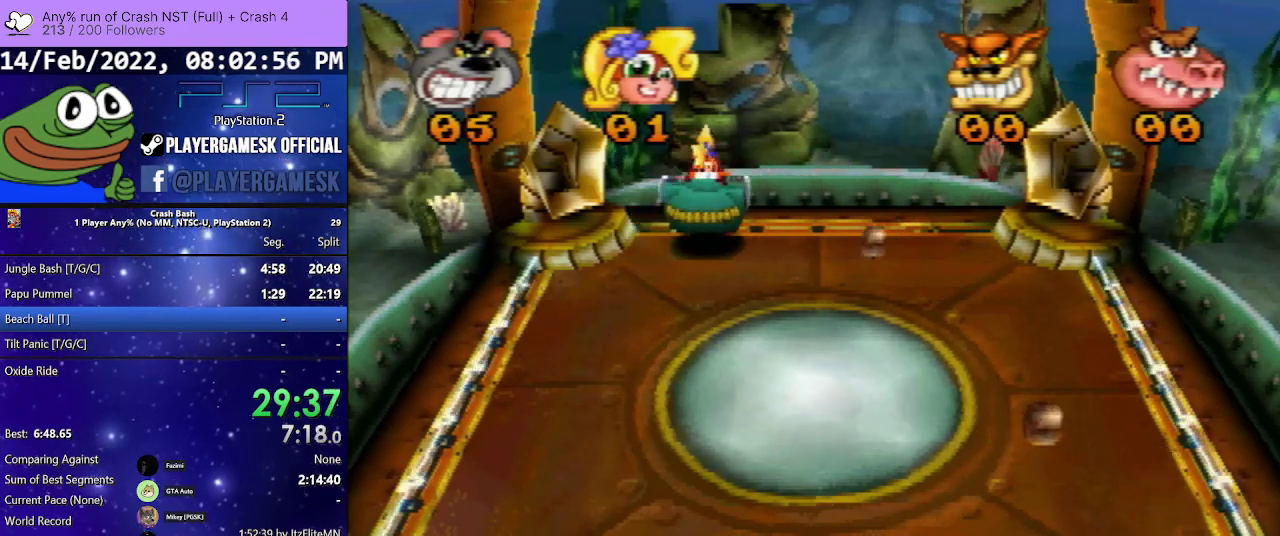
{"buttons": ["CROSS"], "events": []}
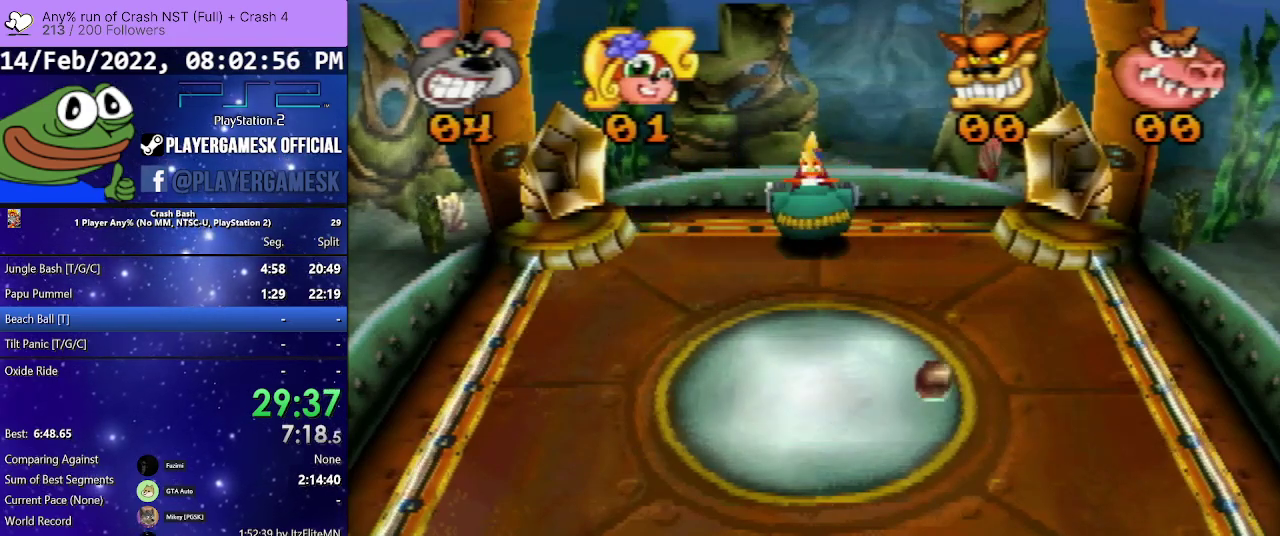
{"buttons": [], "events": [[500, "CROSS", "up"]]}